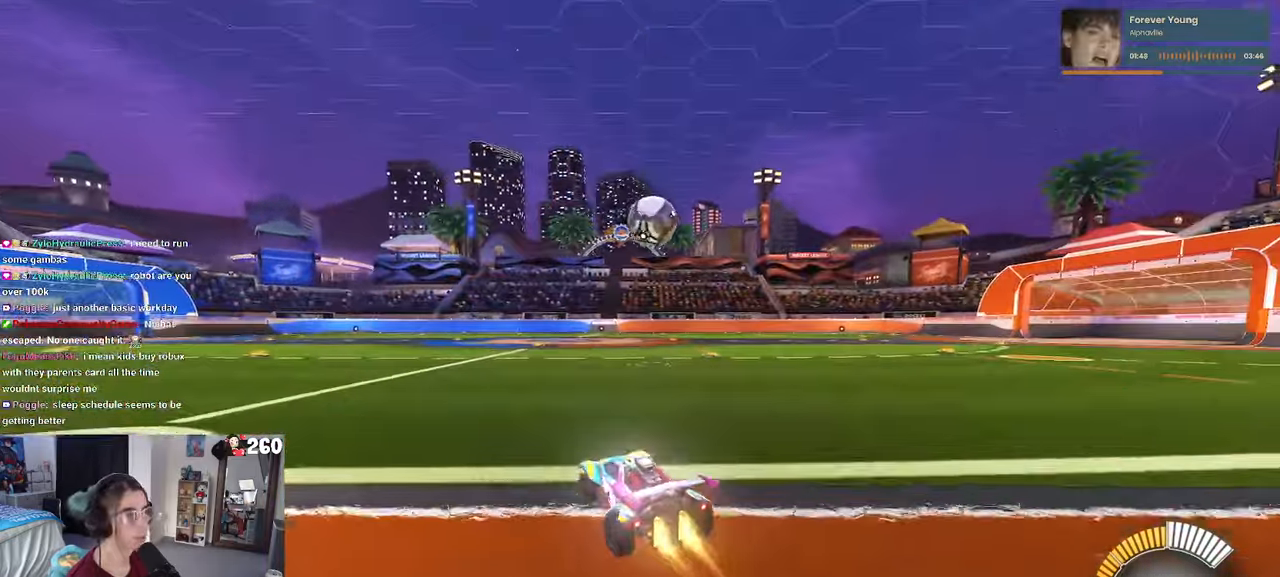
Gameplay with a controller (PlayStation layout); each line is a JSON object with the inputs held at the frame after it. "events" lists button and stick changes between this image and that frame as [ms after this image, input, new state], when the widget could be followed in between. Not read: R2.
{"buttons": [], "left_stick": "center", "right_stick": "center", "events": [[50, "left_stick", "center"], [350, "R1", "up"]]}
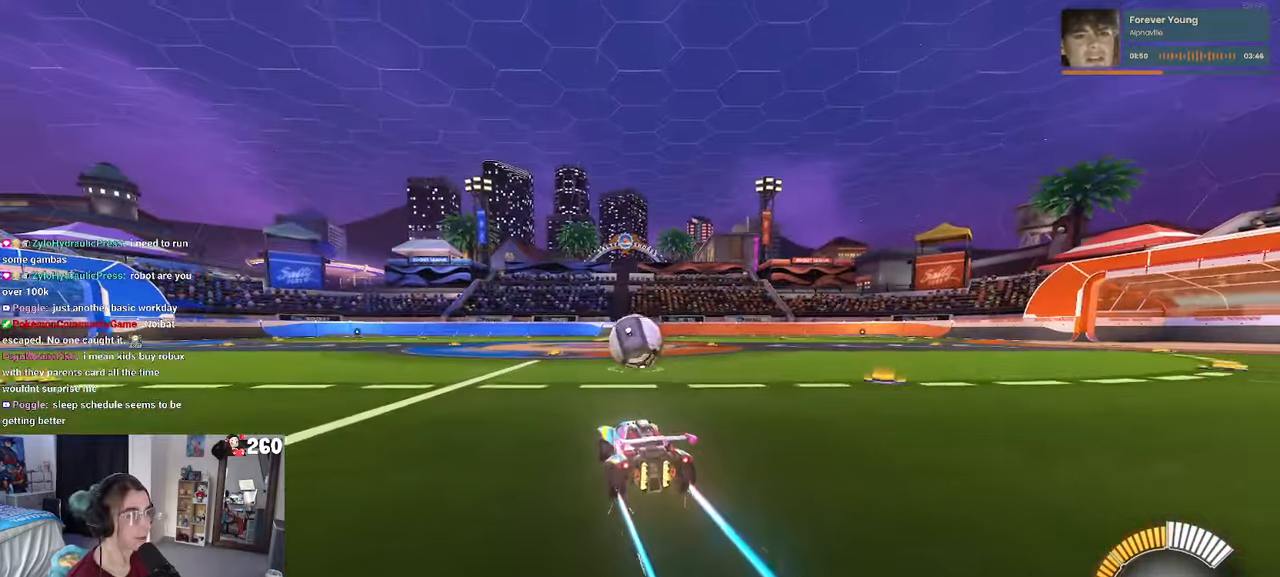
{"buttons": ["CROSS", "R1"], "left_stick": "up-right", "right_stick": "center", "events": [[133, "left_stick", "down-right"], [150, "CROSS", "down"], [300, "CROSS", "up"], [300, "left_stick", "center"], [383, "CROSS", "down"], [450, "R1", "down"], [483, "left_stick", "up-right"]]}
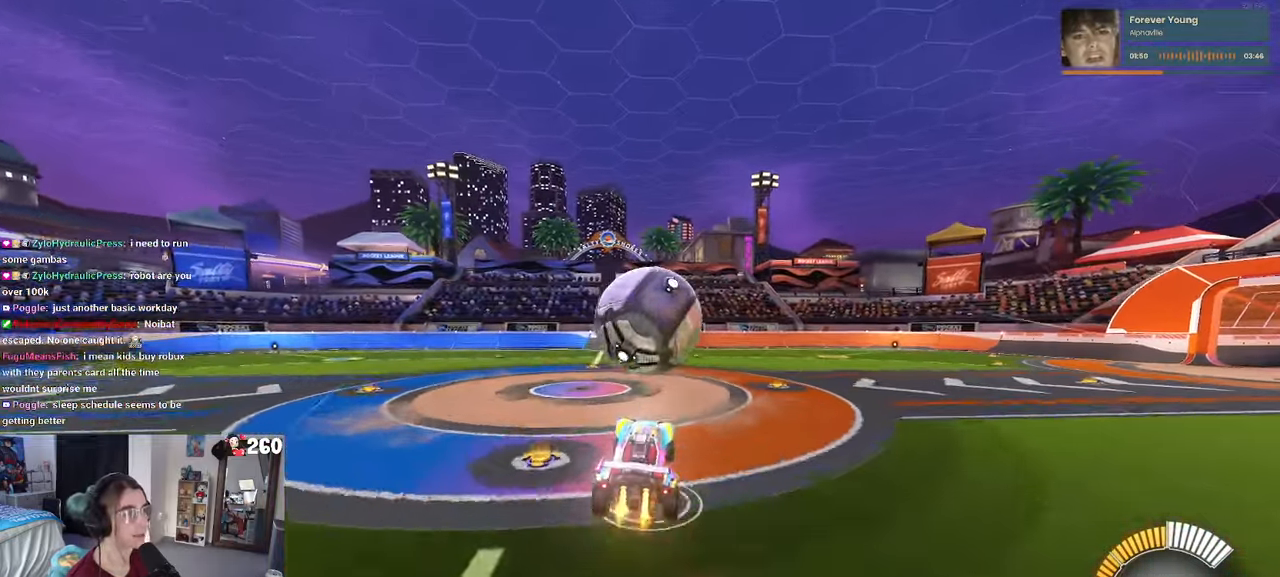
{"buttons": ["L1", "R1"], "left_stick": "center", "right_stick": "center", "events": [[17, "CROSS", "up"], [17, "L1", "down"], [183, "left_stick", "up"], [317, "left_stick", "up-left"], [433, "left_stick", "center"]]}
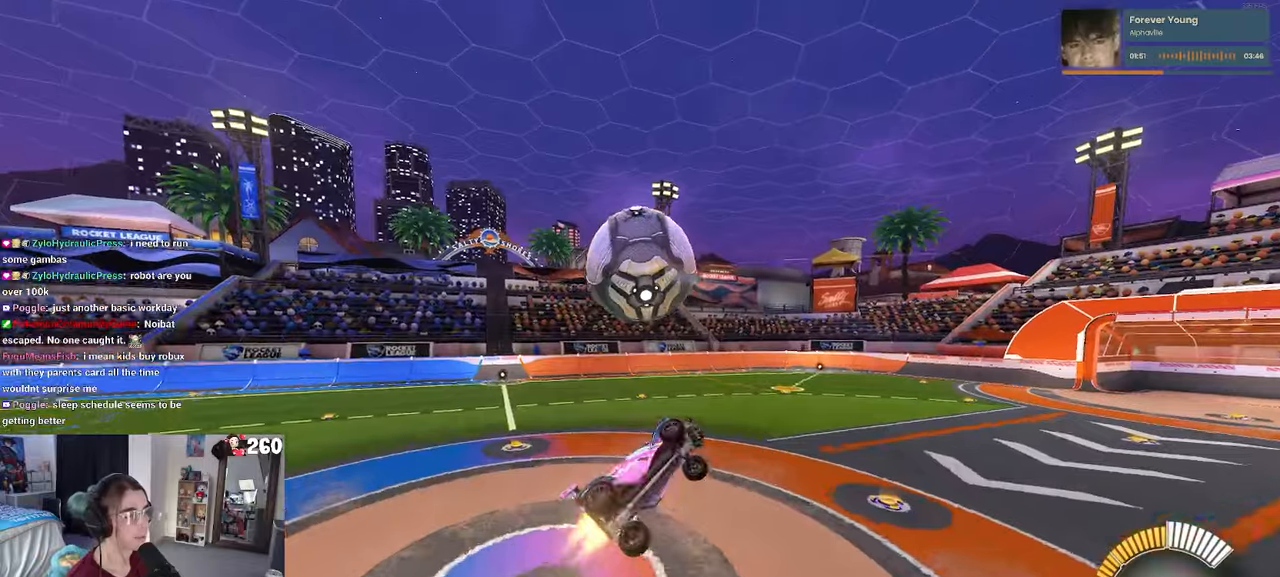
{"buttons": ["L1", "R1"], "left_stick": "center", "right_stick": "center", "events": [[17, "left_stick", "right"], [67, "R1", "up"], [200, "left_stick", "up"], [317, "left_stick", "left"], [367, "R1", "down"], [367, "left_stick", "down-left"], [500, "left_stick", "center"]]}
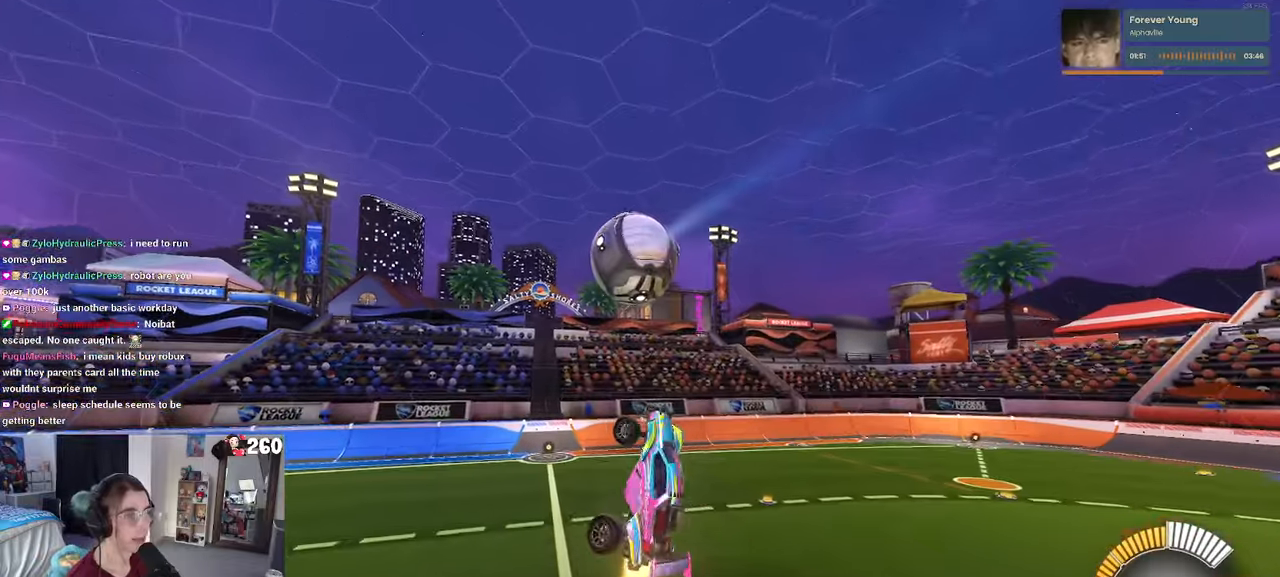
{"buttons": ["L1"], "left_stick": "right", "right_stick": "center", "events": [[50, "R1", "up"], [67, "left_stick", "right"], [284, "R1", "down"], [484, "R1", "up"]]}
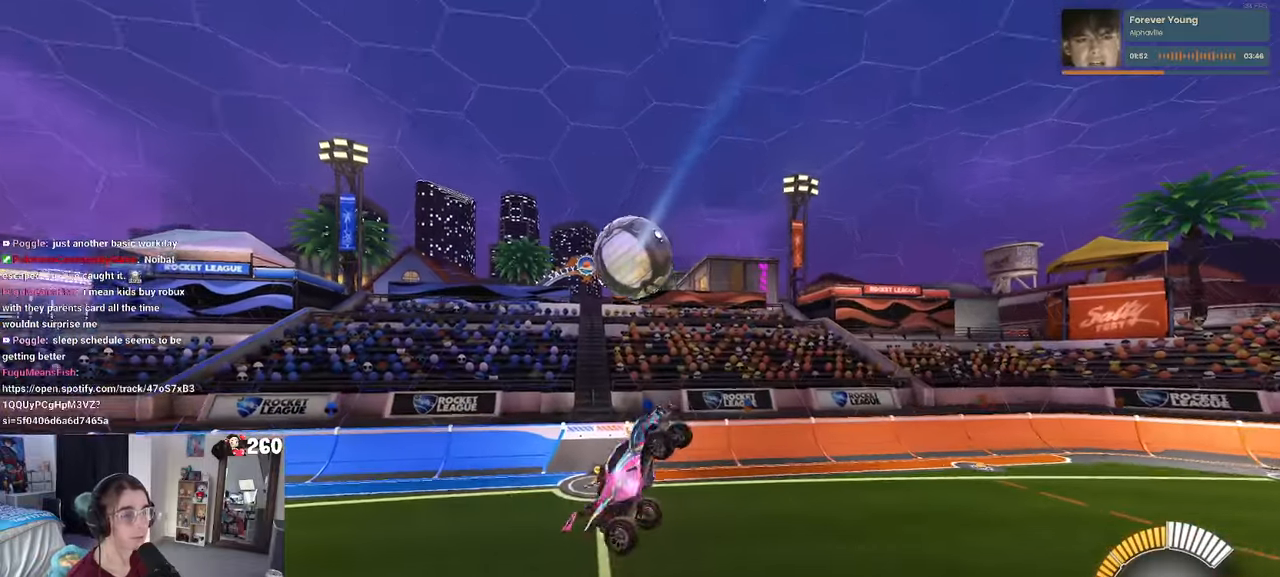
{"buttons": ["L1", "R1"], "left_stick": "left", "right_stick": "center", "events": [[150, "left_stick", "up-right"], [367, "left_stick", "center"], [434, "R1", "down"], [484, "left_stick", "left"]]}
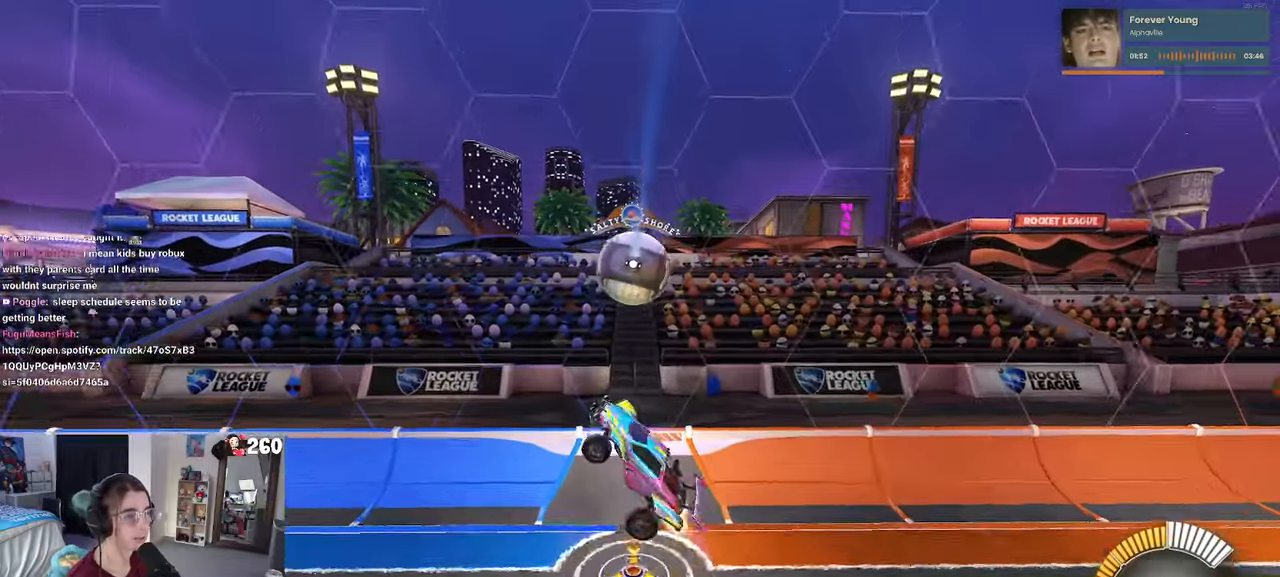
{"buttons": ["R1"], "left_stick": "left", "right_stick": "center", "events": [[84, "L1", "up"], [134, "R1", "up"], [184, "left_stick", "up-left"], [217, "R1", "down"], [317, "left_stick", "center"], [467, "left_stick", "left"]]}
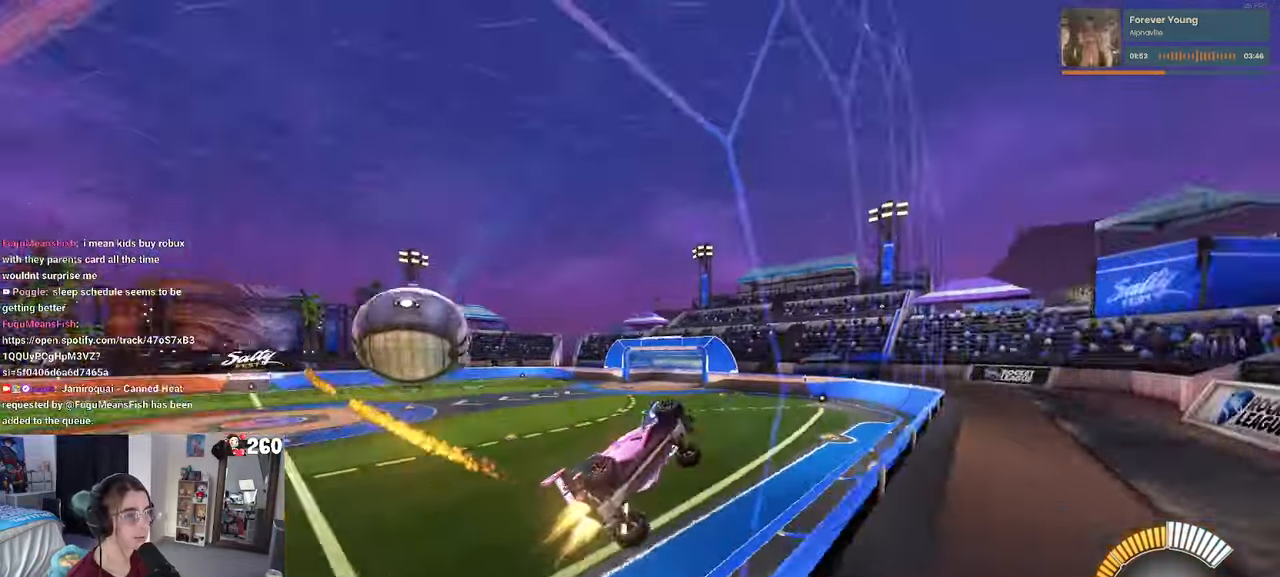
{"buttons": ["SQUARE", "R1"], "left_stick": "left", "right_stick": "center", "events": [[484, "SQUARE", "down"]]}
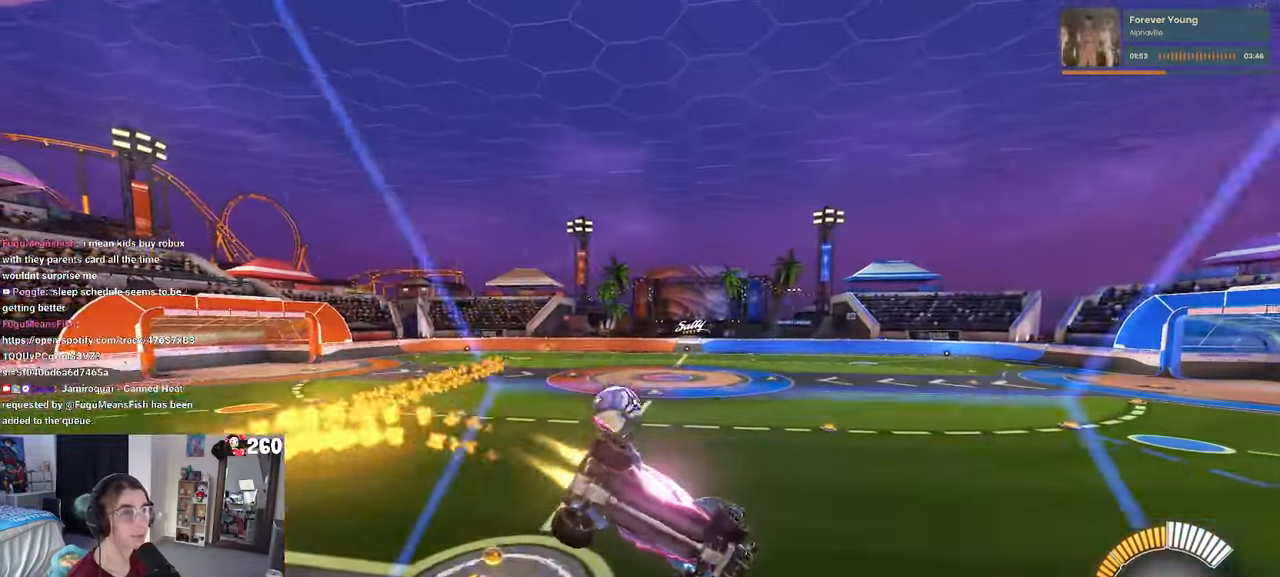
{"buttons": ["R1"], "left_stick": "left", "right_stick": "center", "events": [[100, "SQUARE", "up"]]}
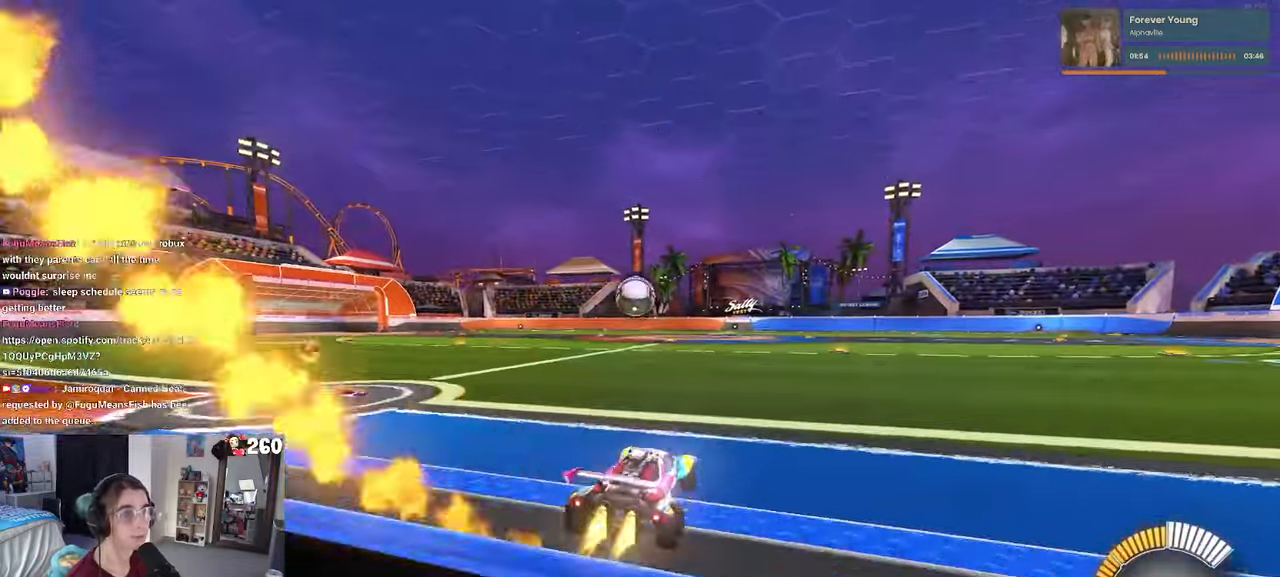
{"buttons": ["R1"], "left_stick": "right", "right_stick": "center", "events": [[50, "left_stick", "center"], [484, "left_stick", "right"]]}
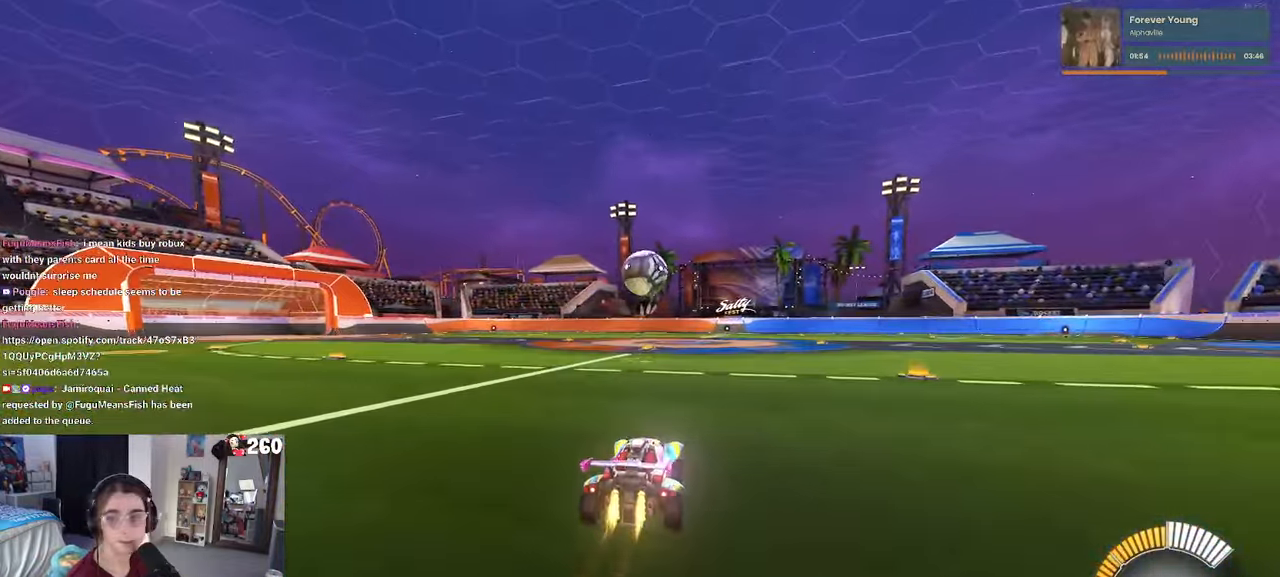
{"buttons": [], "left_stick": "center", "right_stick": "center", "events": [[84, "left_stick", "center"], [150, "R1", "up"]]}
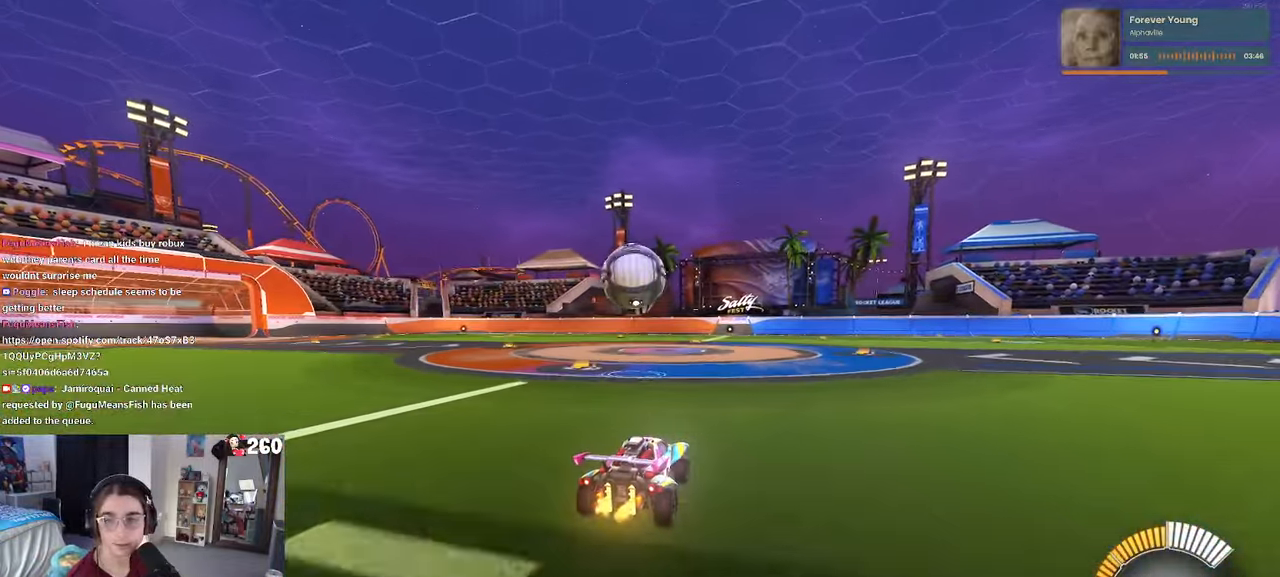
{"buttons": ["R1"], "left_stick": "down-left", "right_stick": "center", "events": [[117, "R1", "down"], [200, "left_stick", "left"], [317, "left_stick", "center"], [500, "left_stick", "down-left"]]}
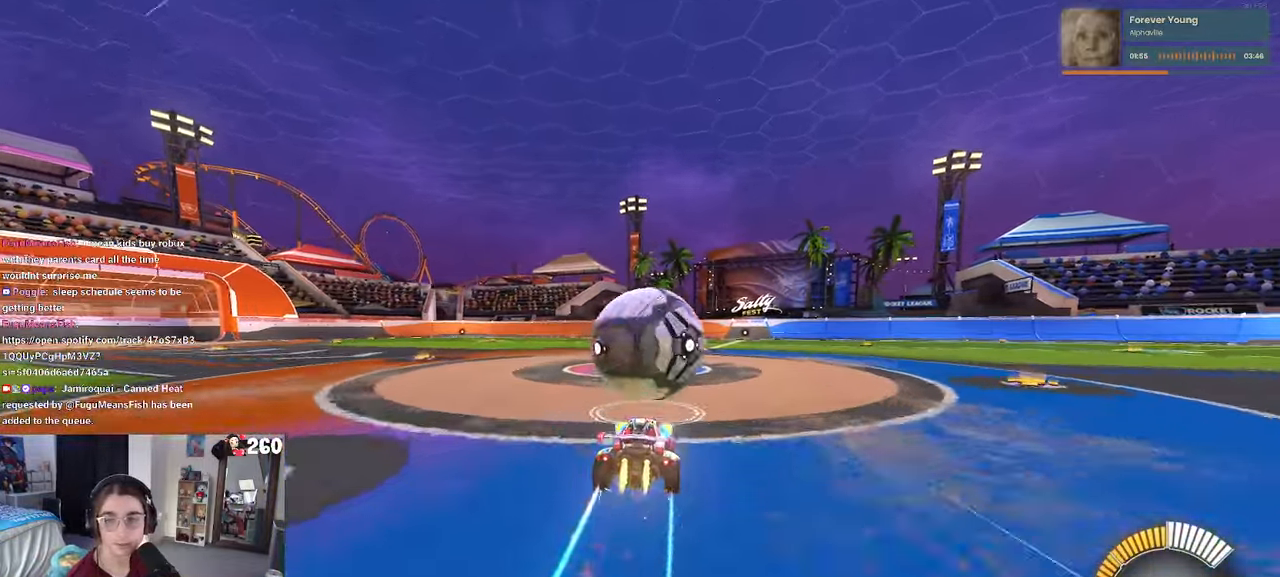
{"buttons": ["L1", "R1"], "left_stick": "up-left", "right_stick": "center", "events": [[34, "CROSS", "down"], [150, "left_stick", "down-right"], [184, "L1", "down"], [217, "CROSS", "up"], [284, "left_stick", "up-right"], [484, "left_stick", "up-left"]]}
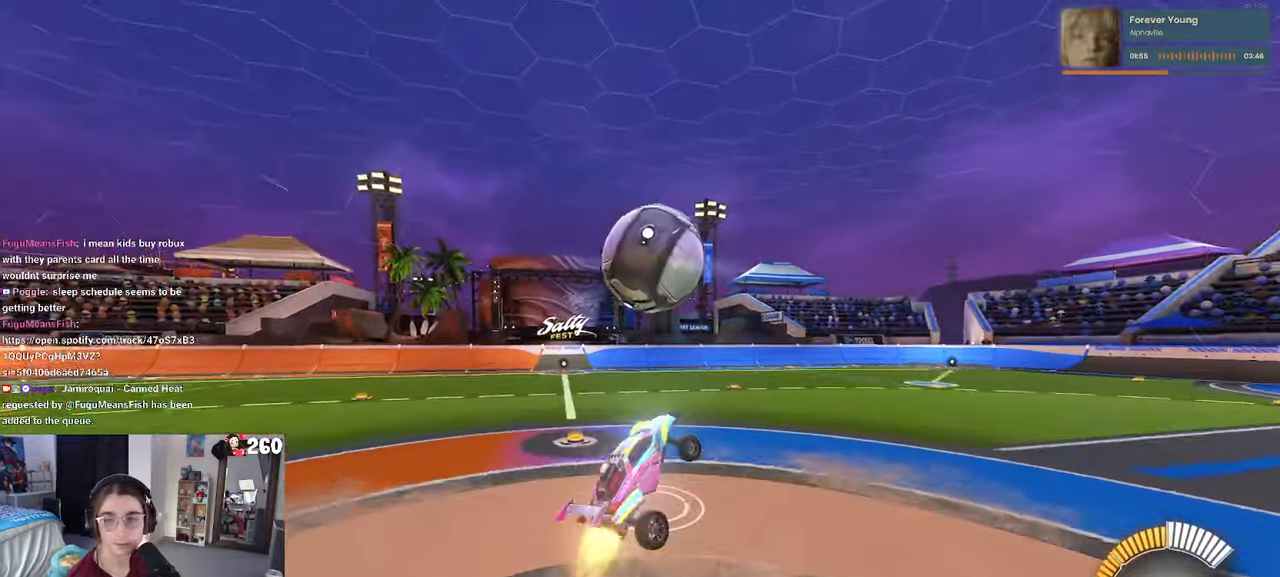
{"buttons": ["L1"], "left_stick": "up-left", "right_stick": "center", "events": [[116, "left_stick", "left"], [416, "left_stick", "up-left"], [500, "R1", "up"]]}
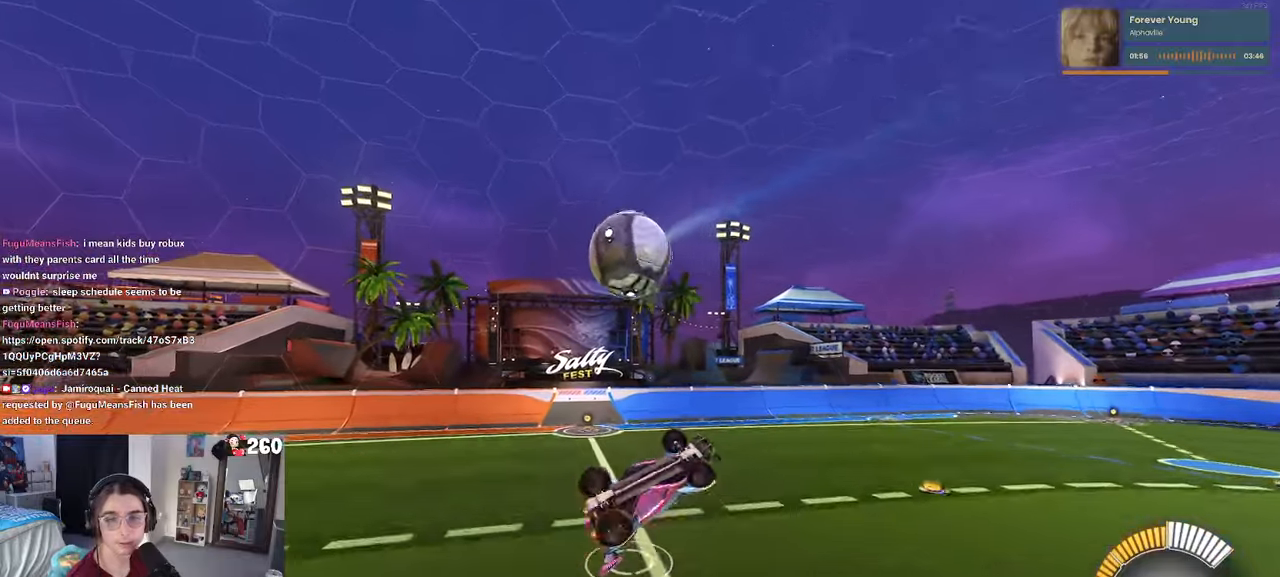
{"buttons": ["R1"], "left_stick": "center", "right_stick": "center", "events": [[133, "left_stick", "left"], [283, "R1", "down"], [333, "L1", "up"], [400, "left_stick", "center"]]}
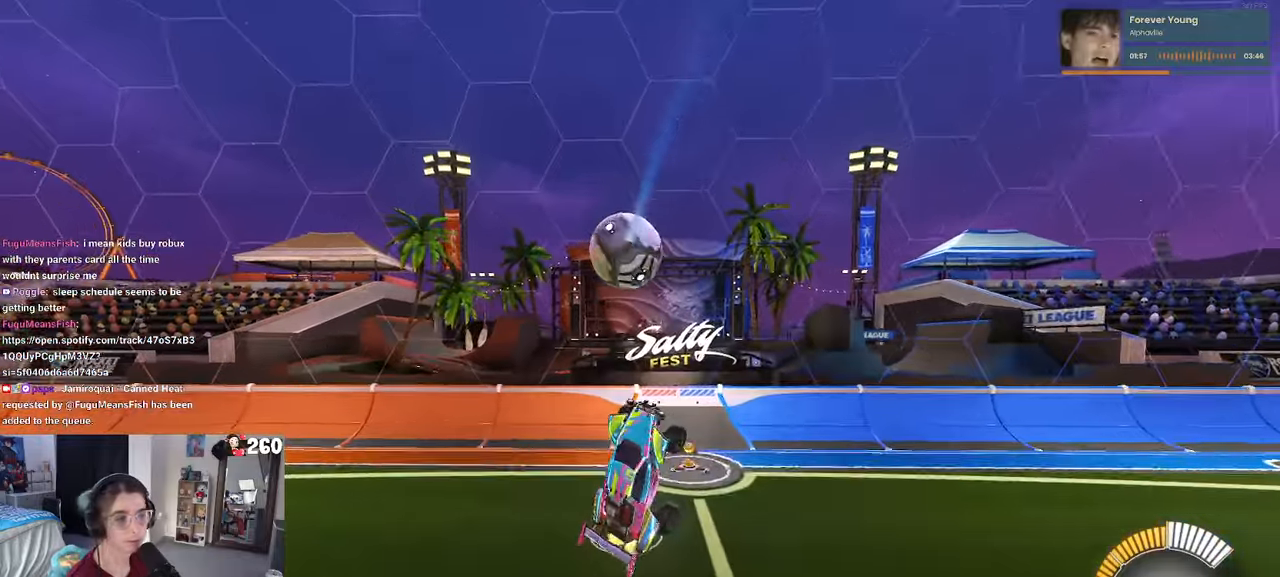
{"buttons": ["SQUARE"], "left_stick": "down-left", "right_stick": "center", "events": [[116, "left_stick", "left"], [316, "left_stick", "down-left"], [383, "R1", "up"], [483, "SQUARE", "down"]]}
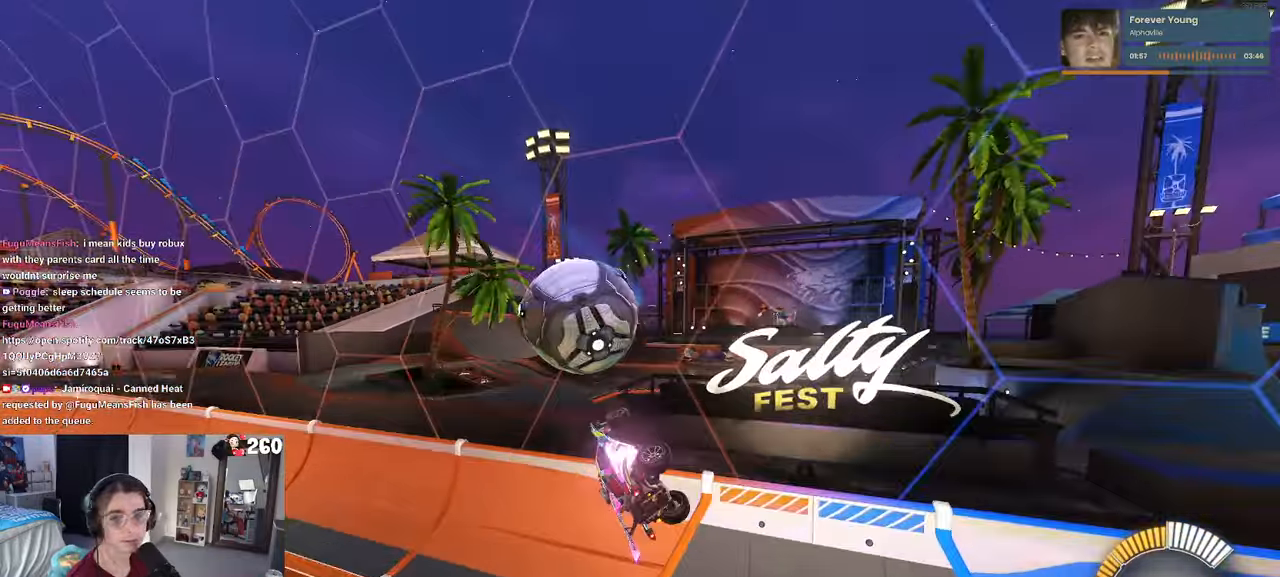
{"buttons": ["R1"], "left_stick": "center", "right_stick": "center", "events": [[66, "left_stick", "down-right"], [133, "SQUARE", "up"], [216, "left_stick", "center"], [233, "R1", "down"]]}
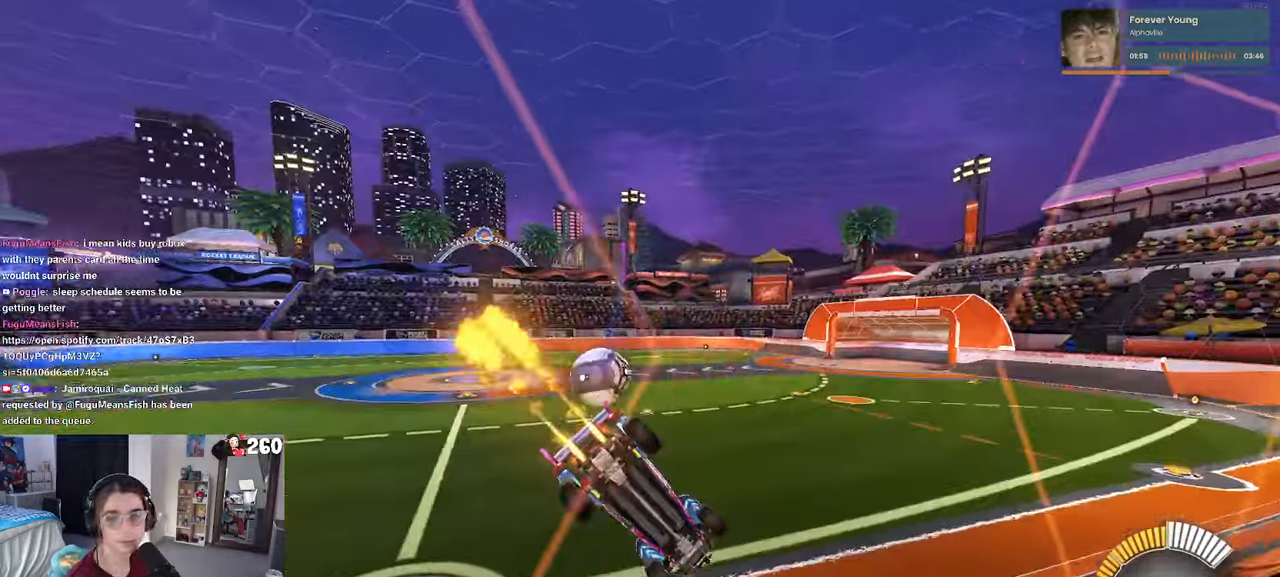
{"buttons": ["R1"], "left_stick": "center", "right_stick": "center", "events": [[33, "left_stick", "left"], [250, "left_stick", "center"]]}
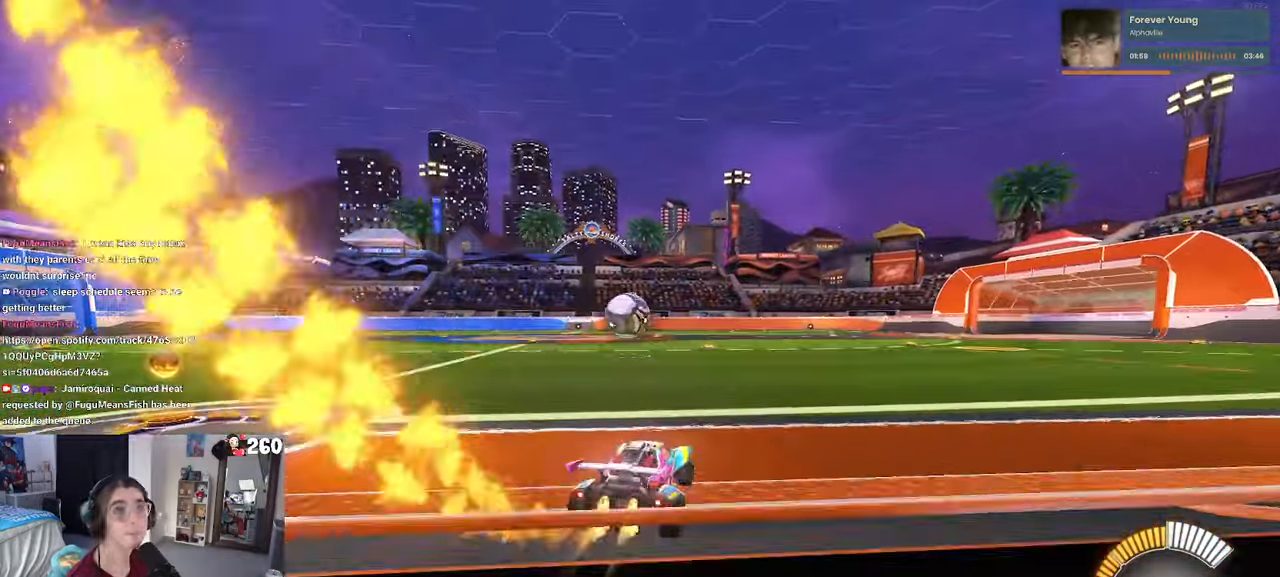
{"buttons": [], "left_stick": "center", "right_stick": "center", "events": [[133, "left_stick", "left"], [283, "R1", "up"], [283, "left_stick", "center"]]}
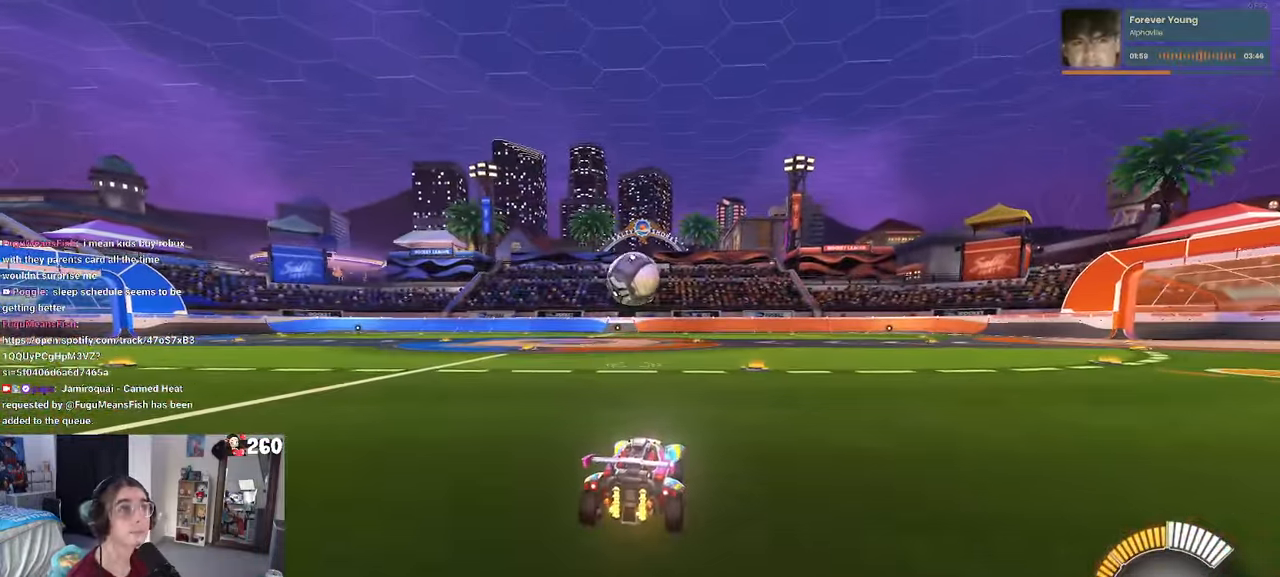
{"buttons": ["R1"], "left_stick": "left", "right_stick": "center", "events": [[416, "left_stick", "left"], [483, "R1", "down"]]}
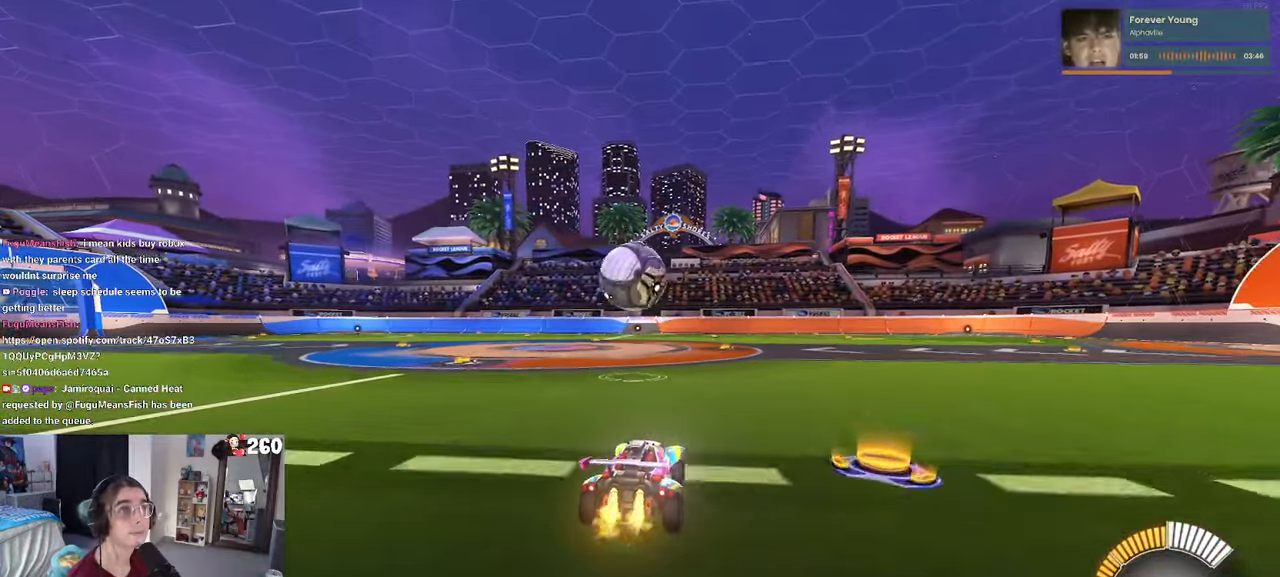
{"buttons": ["R1"], "left_stick": "down-right", "right_stick": "center", "events": [[33, "left_stick", "center"], [500, "left_stick", "down-right"]]}
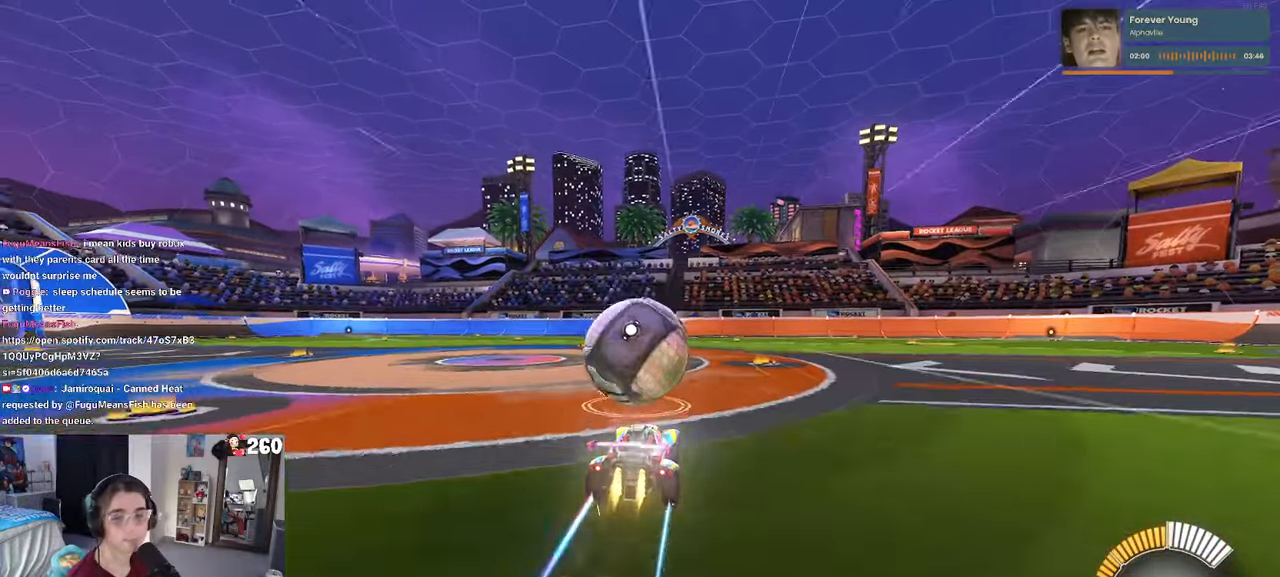
{"buttons": ["L1", "R1"], "left_stick": "right", "right_stick": "center", "events": [[33, "CROSS", "down"], [66, "L1", "down"], [183, "left_stick", "right"], [200, "CROSS", "up"]]}
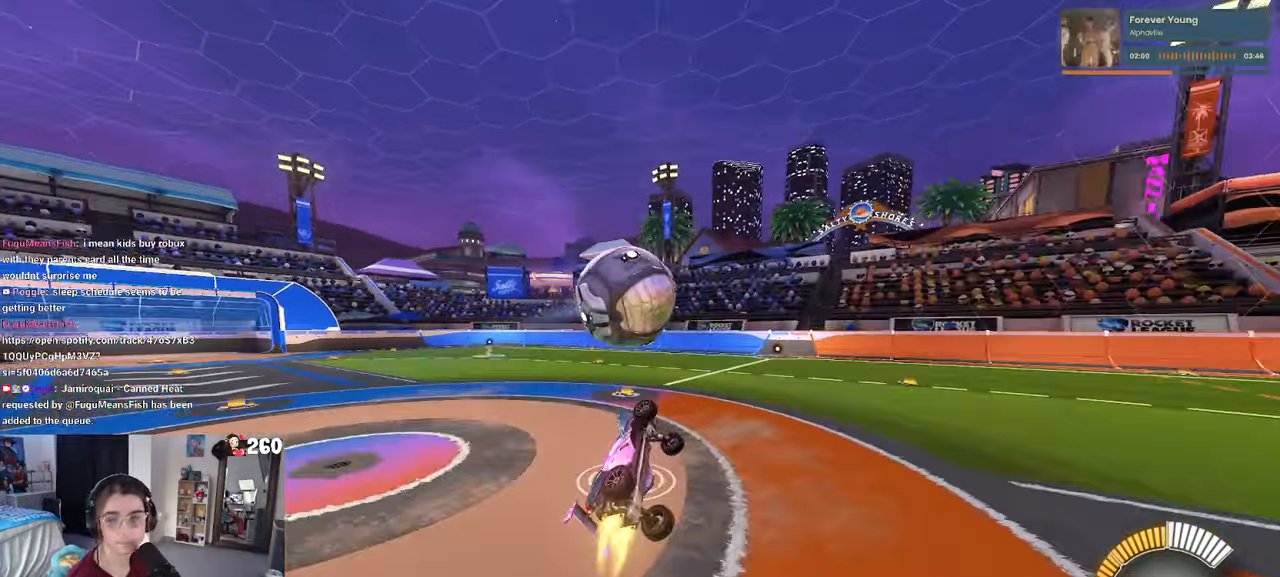
{"buttons": [], "left_stick": "up-left", "right_stick": "center", "events": [[16, "left_stick", "center"], [83, "left_stick", "left"], [183, "left_stick", "down-left"], [283, "R1", "up"], [350, "left_stick", "center"], [450, "L1", "up"], [450, "left_stick", "up-left"]]}
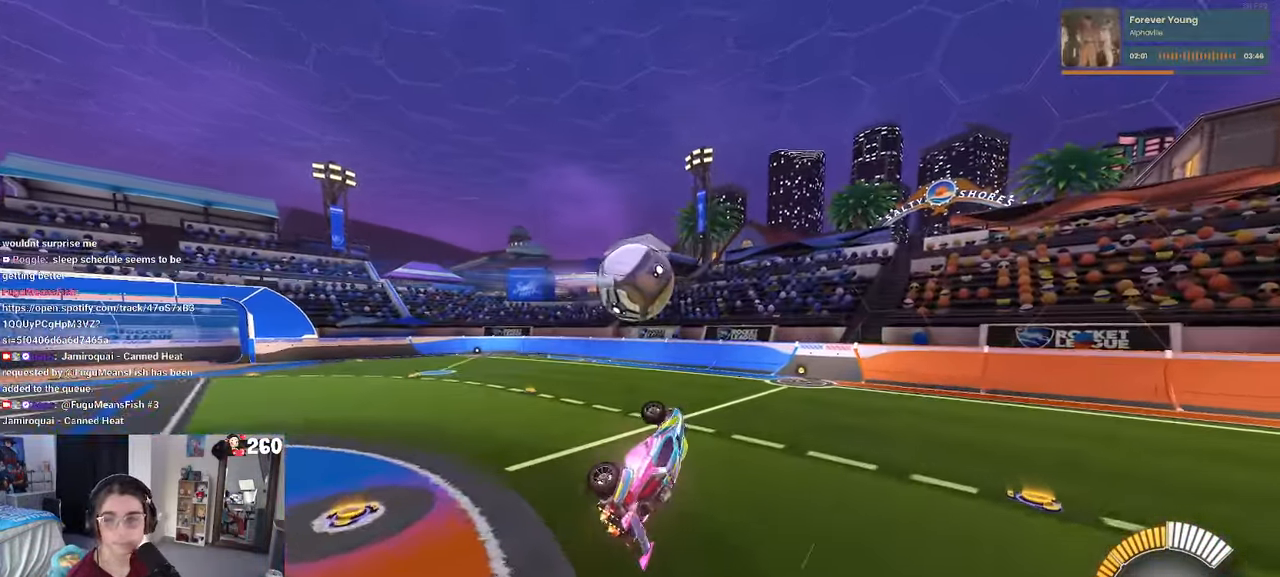
{"buttons": [], "left_stick": "down-right", "right_stick": "center", "events": [[50, "CROSS", "down"], [167, "CROSS", "up"], [167, "left_stick", "down"], [217, "left_stick", "down-right"]]}
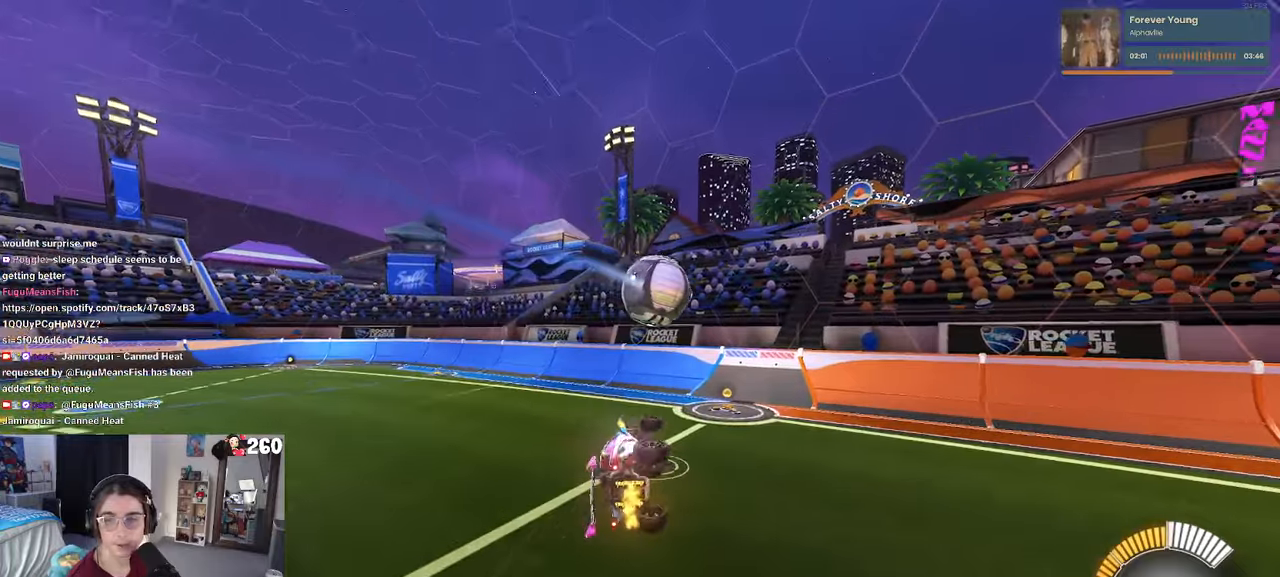
{"buttons": ["L1"], "left_stick": "up-right", "right_stick": "center", "events": [[150, "L1", "down"], [217, "left_stick", "right"], [317, "left_stick", "up-right"]]}
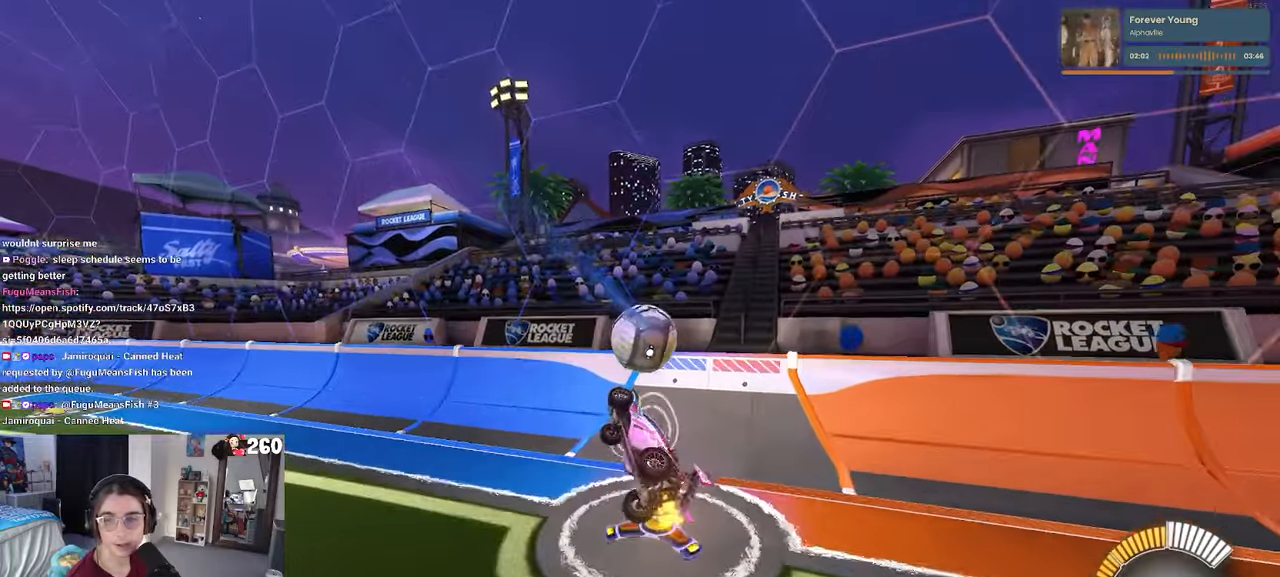
{"buttons": [], "left_stick": "center", "right_stick": "center", "events": [[217, "left_stick", "center"], [267, "L1", "up"]]}
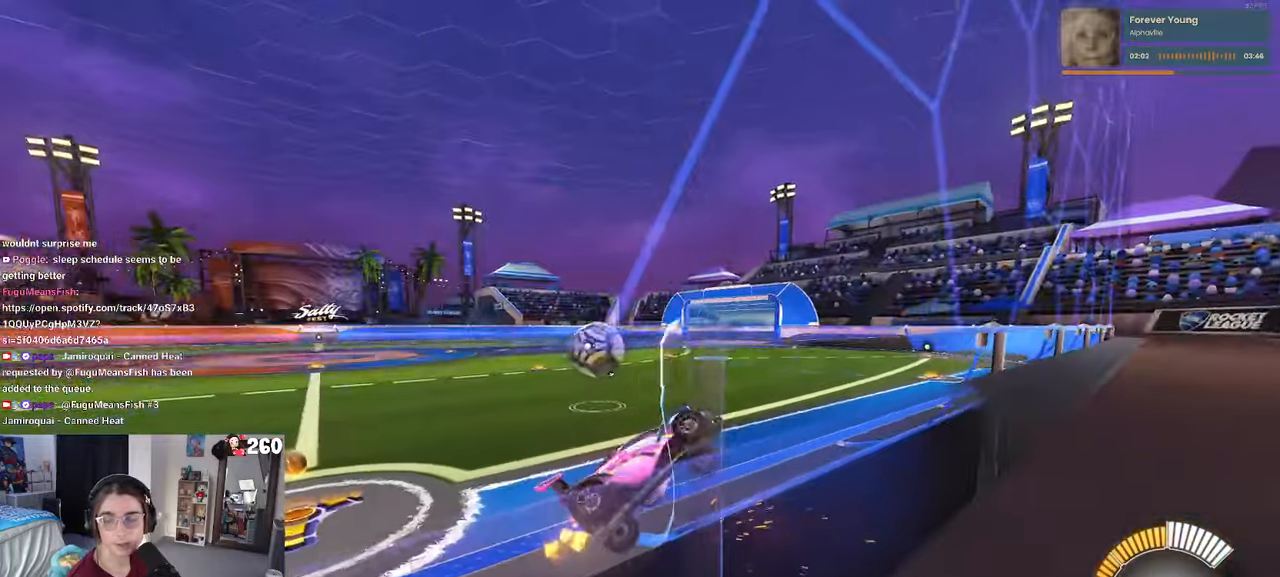
{"buttons": ["R1"], "left_stick": "center", "right_stick": "center", "events": [[33, "left_stick", "left"], [83, "R1", "down"], [433, "left_stick", "center"]]}
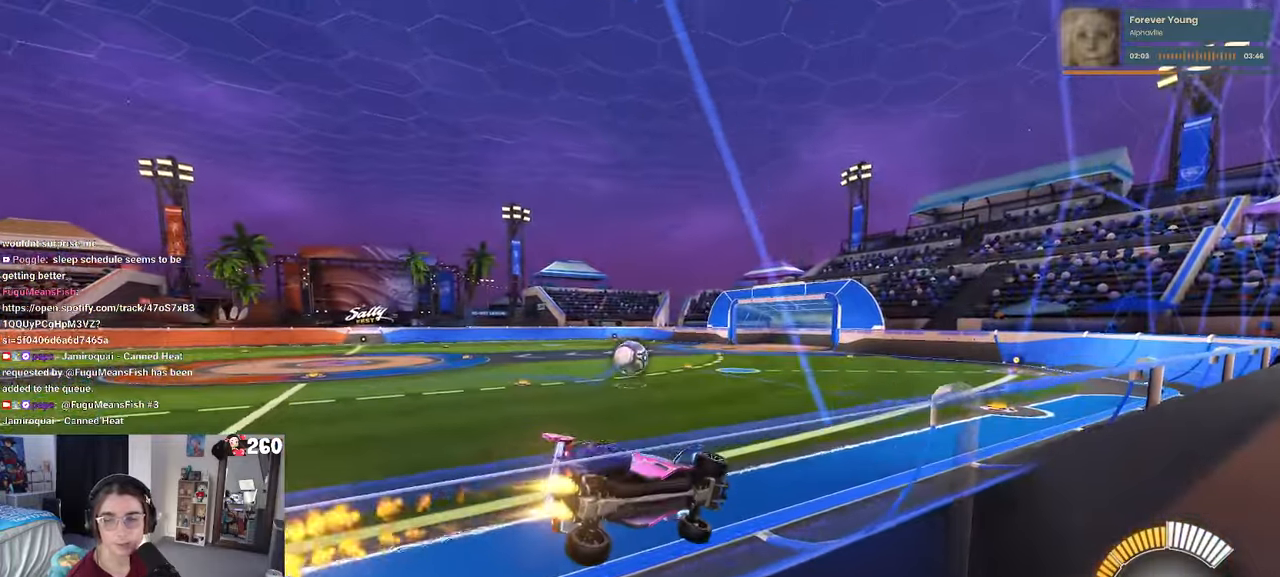
{"buttons": ["R1"], "left_stick": "center", "right_stick": "center", "events": []}
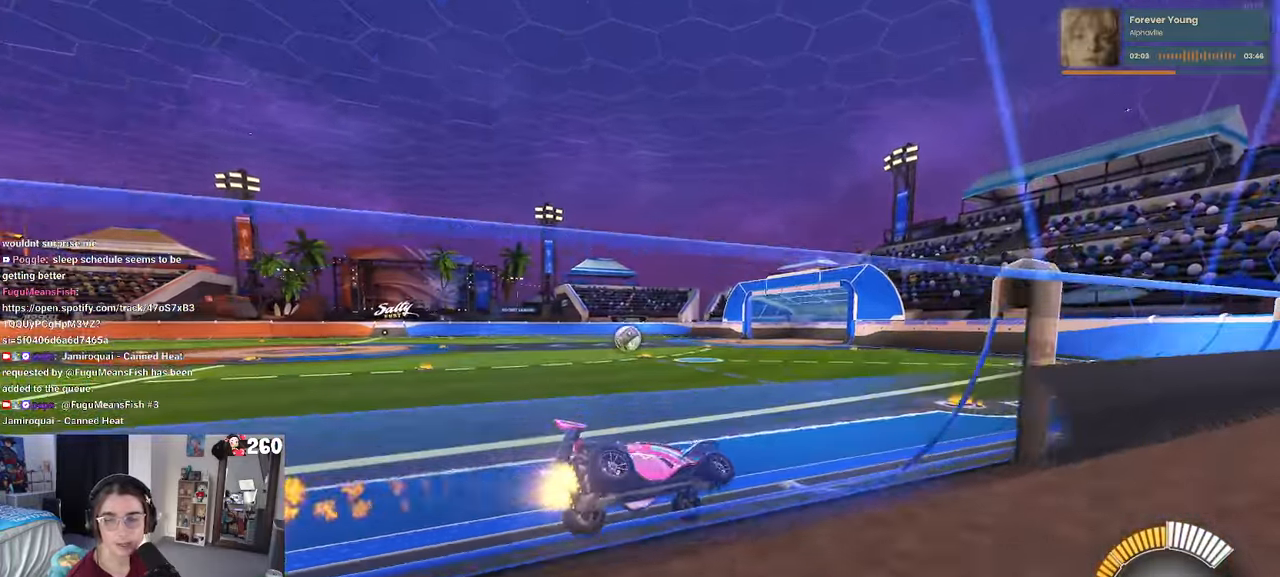
{"buttons": ["R1"], "left_stick": "center", "right_stick": "center", "events": []}